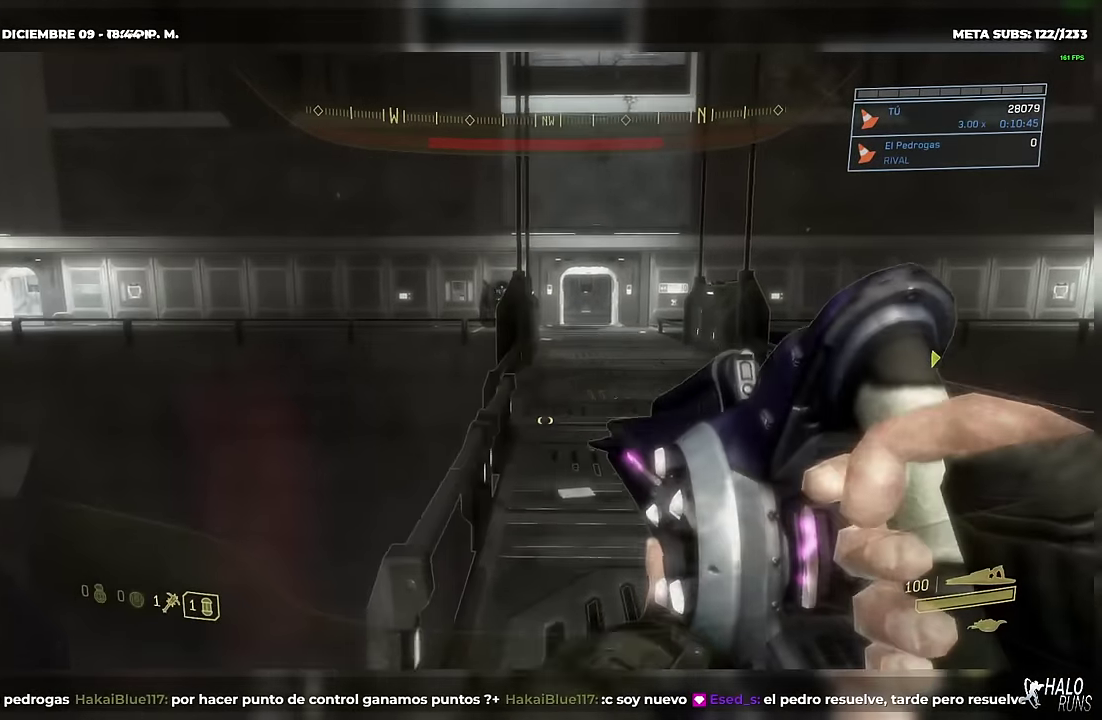
Gameplay with a controller (Xbox layout); each line is a JSON object with the inputs held at the frame after it. "events" lists button and stick changes between this image and that frame as [ms after this image, input, new state], when the widget could be followed in between. Not read: A DPAD_DOWN DPAD_LEFT DPAD_RIGHT DPAD_UP HOME L3 R3 SELECT START X Y keyboard_mouse right_stick.
{"buttons": [], "left_stick": "up-right", "events": []}
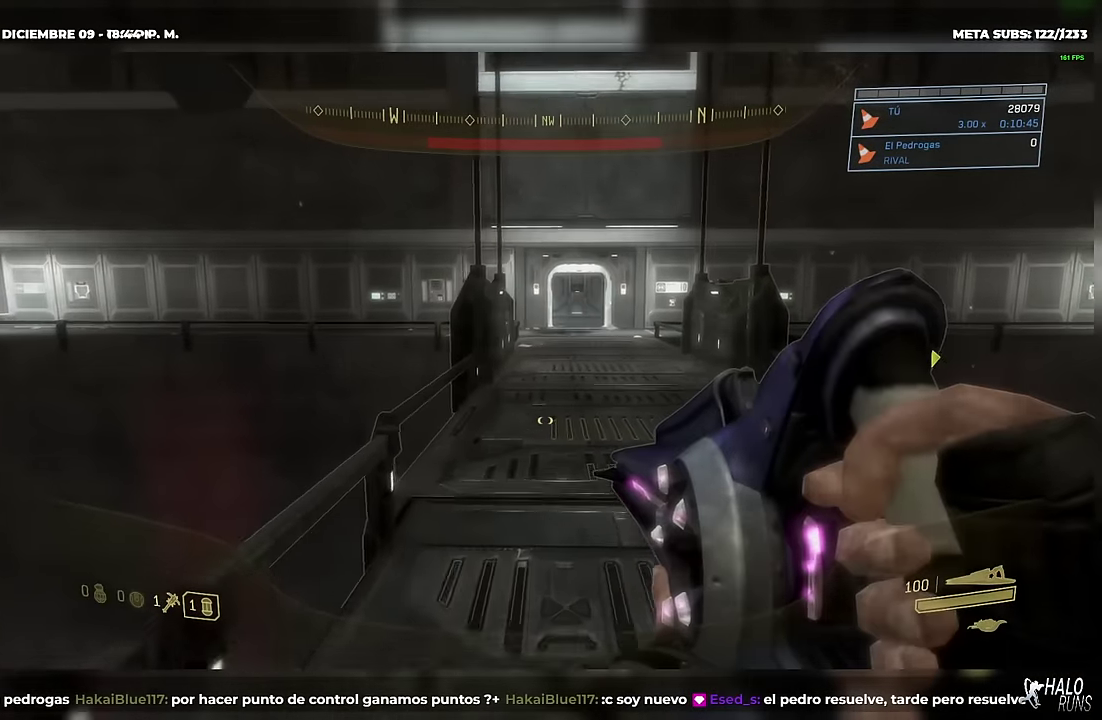
{"buttons": [], "left_stick": "up-right", "events": []}
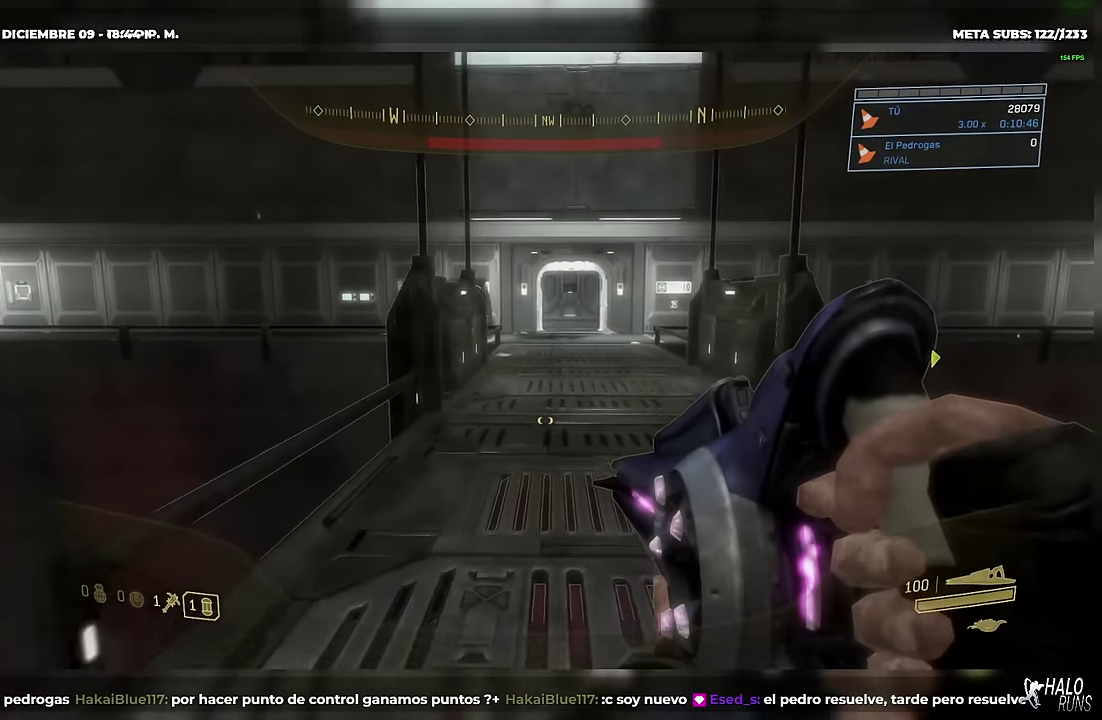
{"buttons": [], "left_stick": "up-right", "events": []}
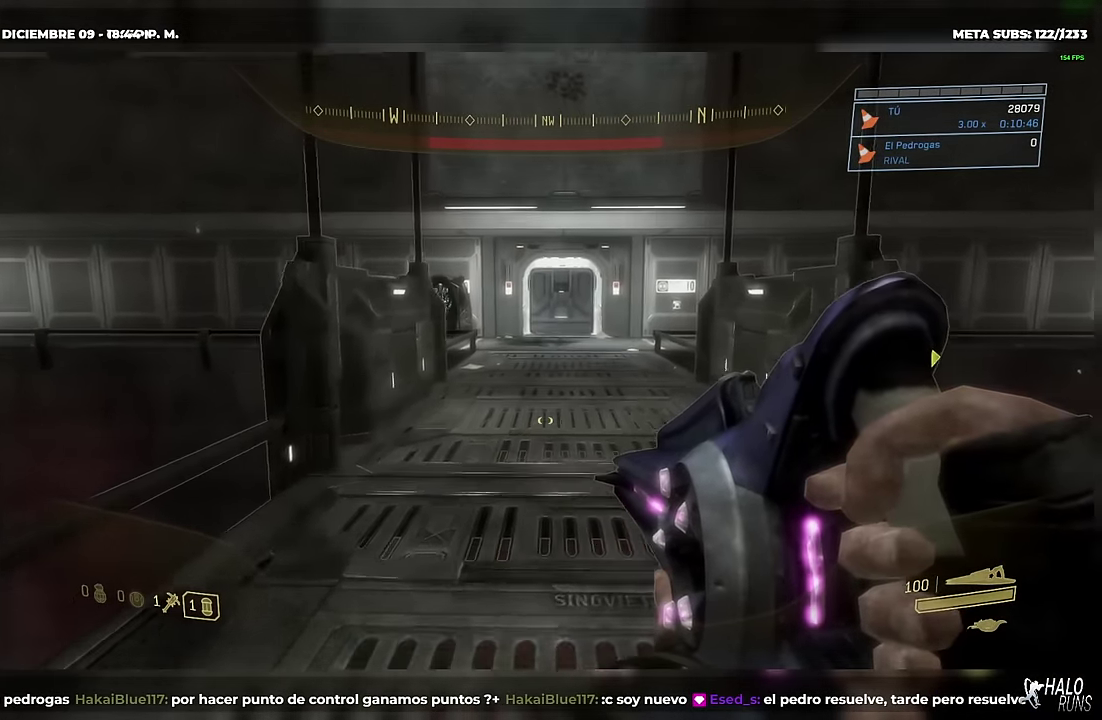
{"buttons": [], "left_stick": "up", "events": [[17, "left_stick", "up"]]}
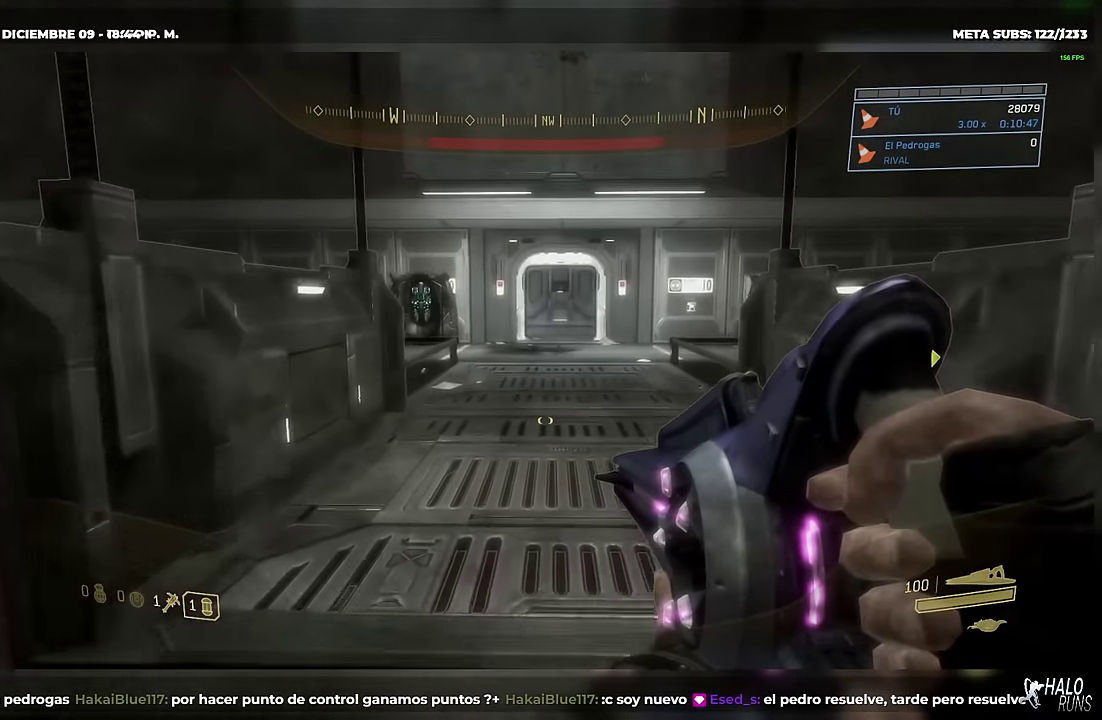
{"buttons": [], "left_stick": "up", "events": []}
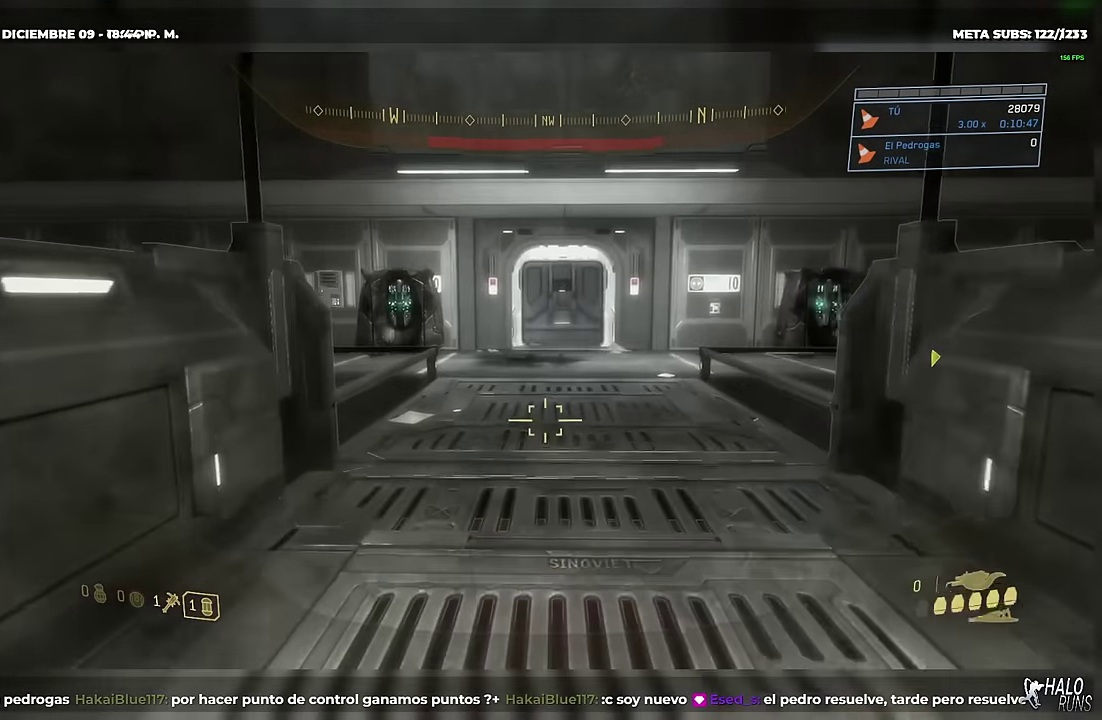
{"buttons": [], "left_stick": "up", "events": []}
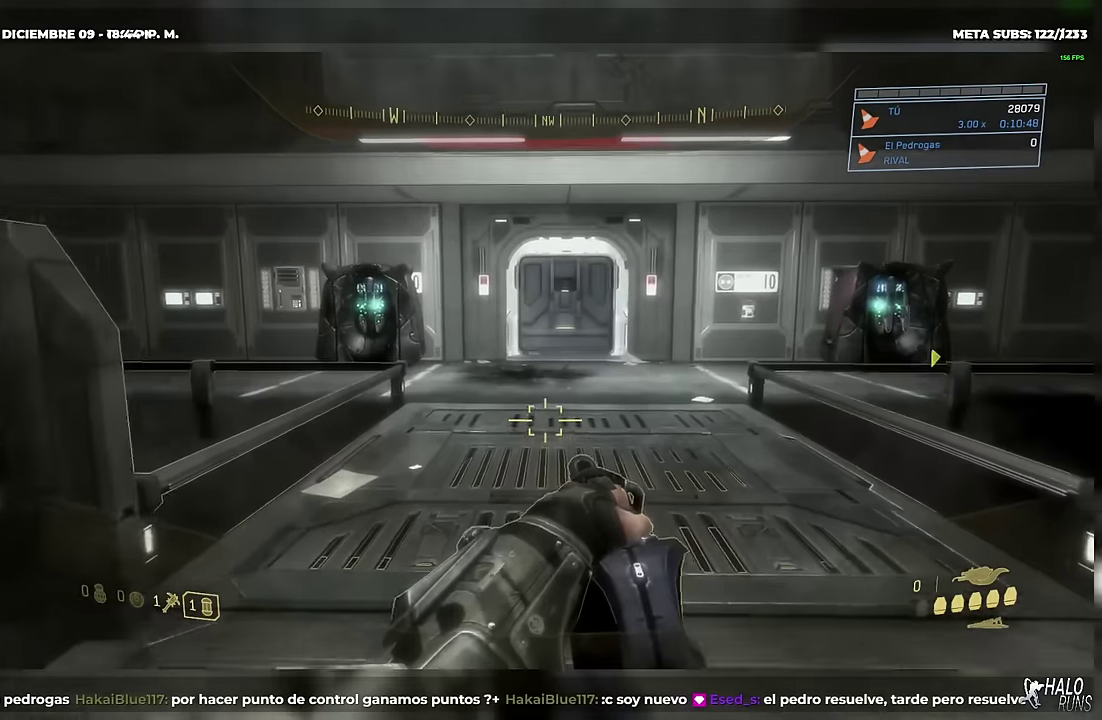
{"buttons": [], "left_stick": "up", "events": []}
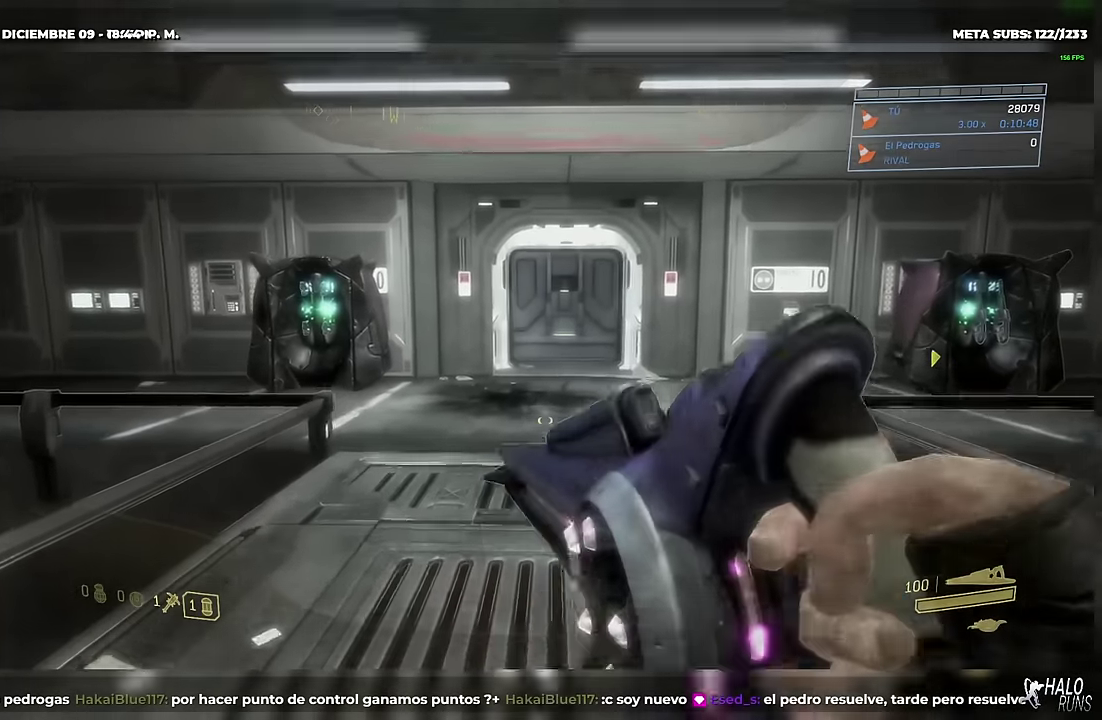
{"buttons": [], "left_stick": "up", "events": []}